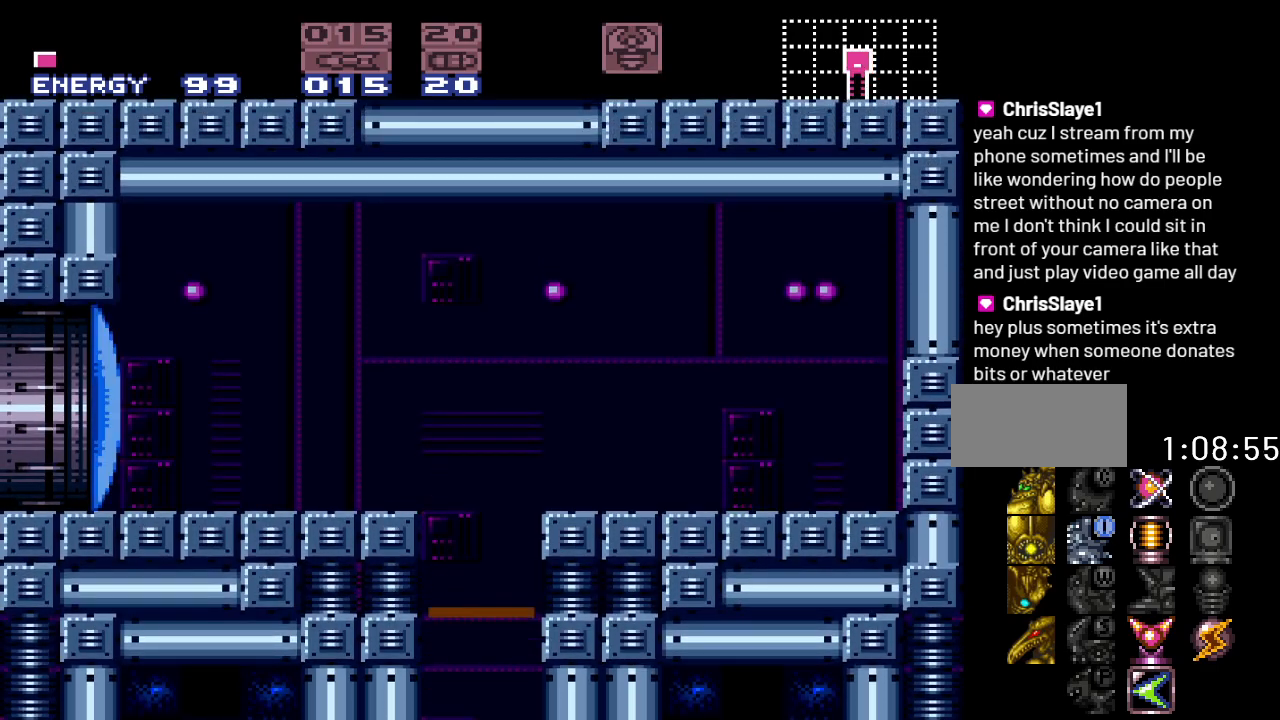
Gameplay with a controller (Nintendo layout); each line is a JSON object with the inputs held at the frame after it. "events" lists button and stick changes between this image and that frame as [ms after this image, input, new state], when the widget could be followed in between. Not read: L3 R3.
{"buttons": [], "events": [[267, "DPAD_LEFT", "down"], [383, "DPAD_LEFT", "up"]]}
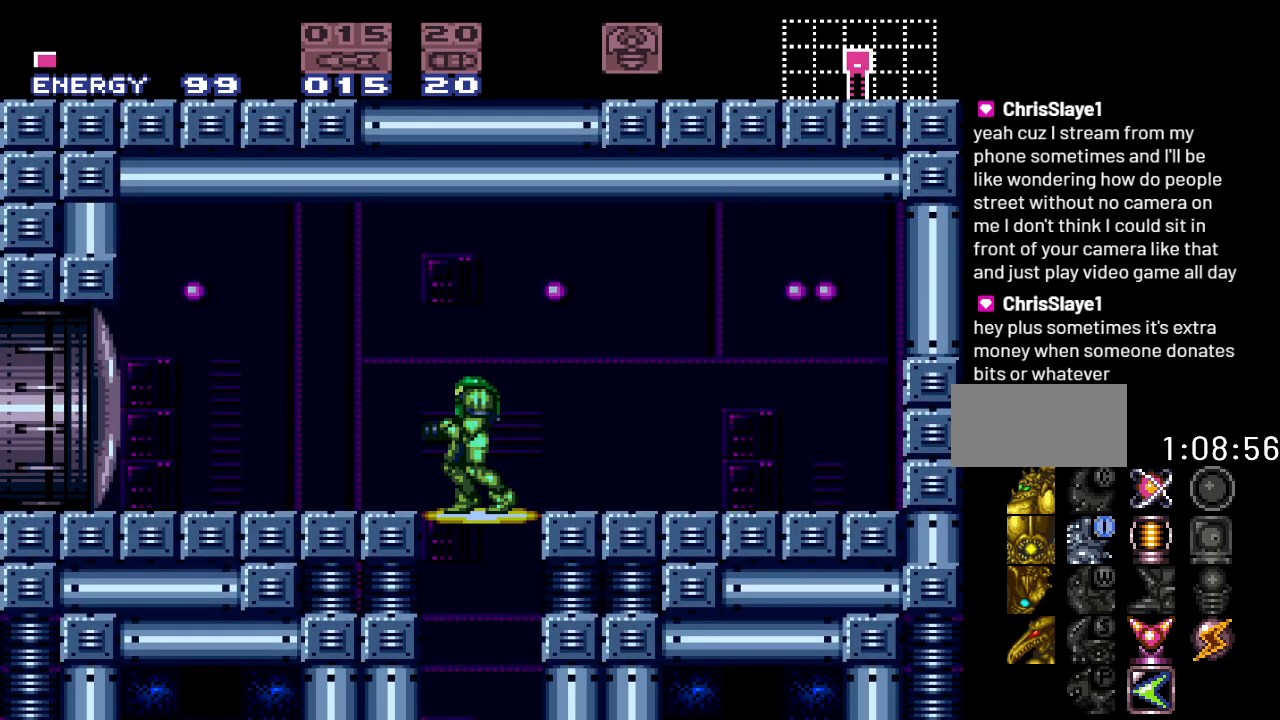
{"buttons": ["Y", "DPAD_LEFT"], "events": [[17, "A", "down"], [150, "A", "up"], [150, "DPAD_LEFT", "down"], [300, "Y", "down"]]}
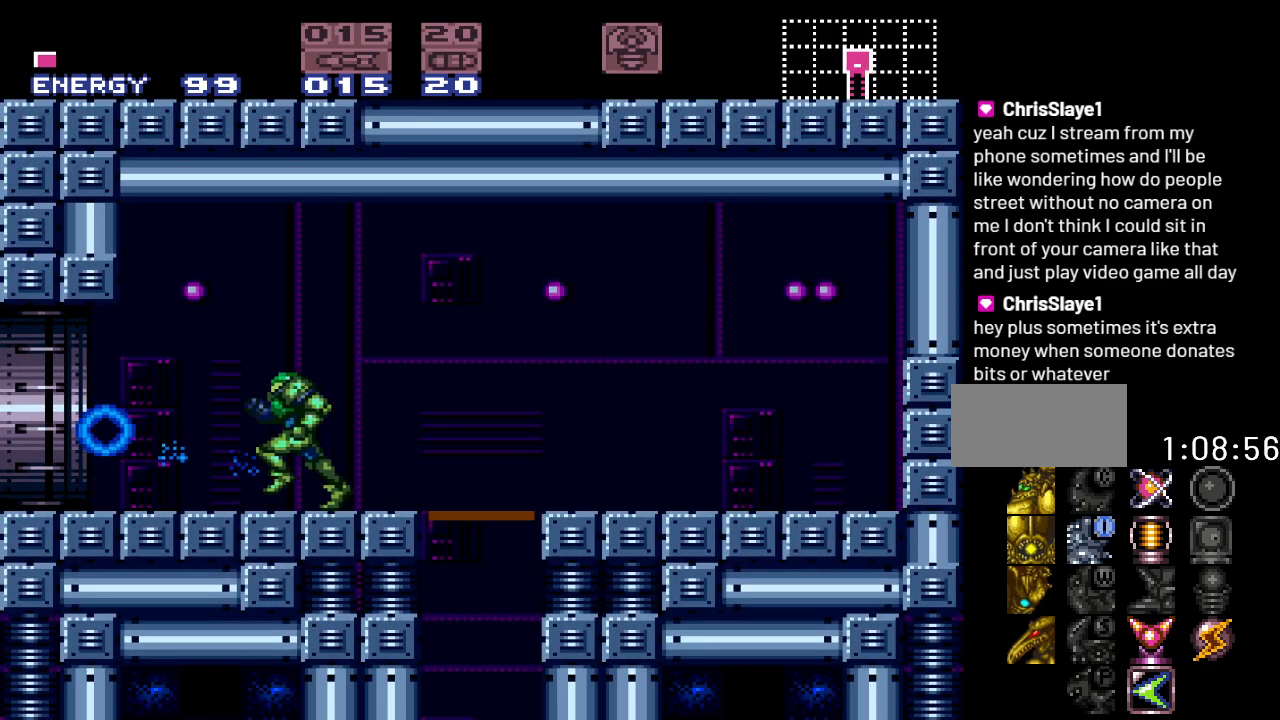
{"buttons": ["Y"], "events": [[417, "DPAD_LEFT", "up"]]}
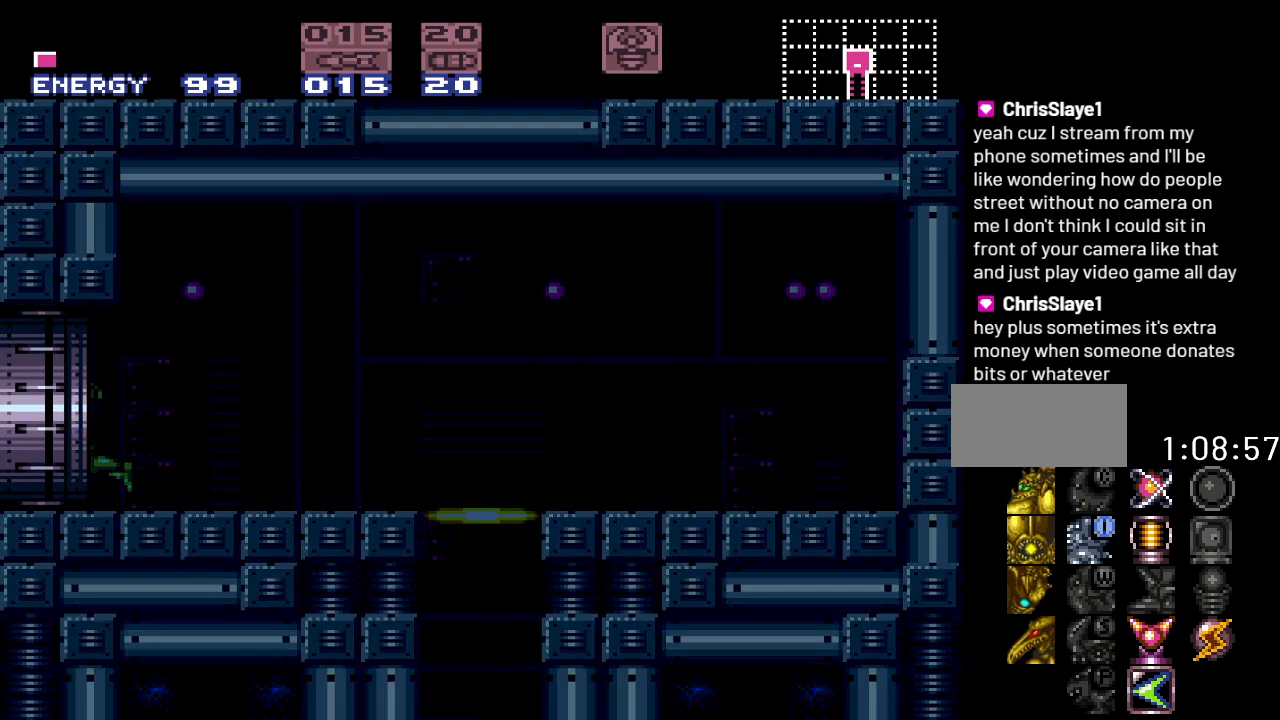
{"buttons": ["Y"], "events": []}
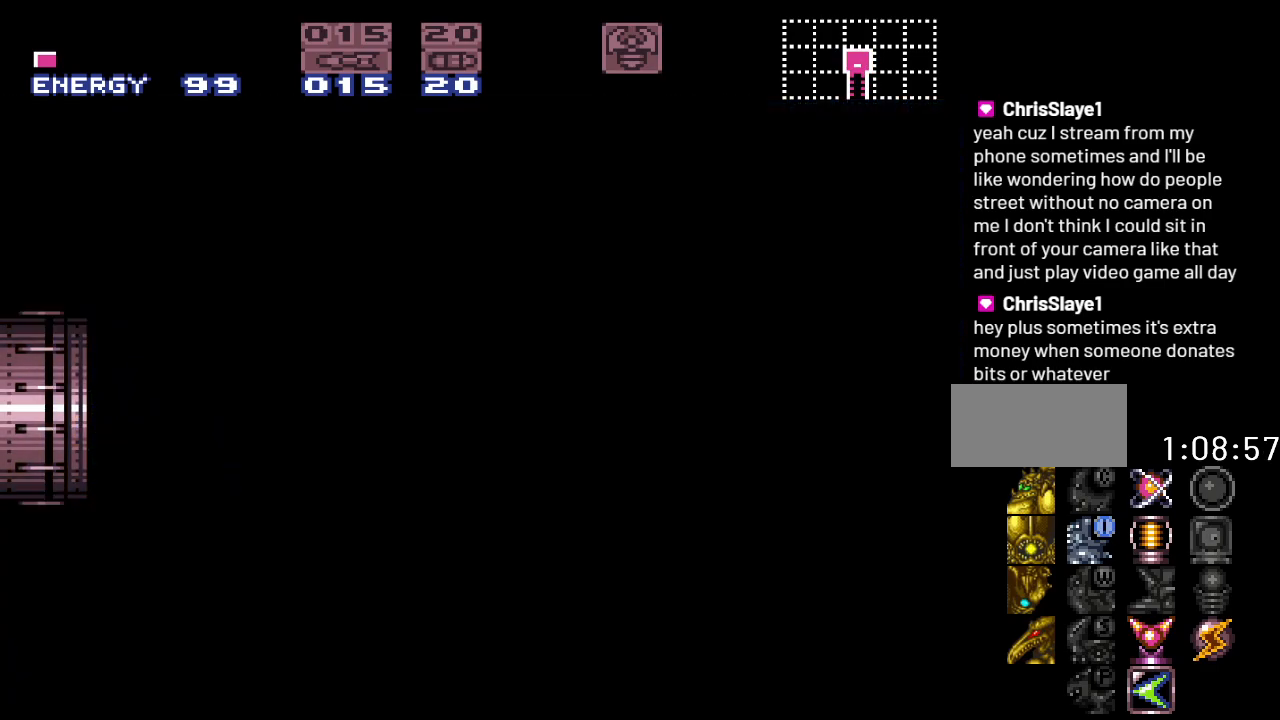
{"buttons": ["Y"], "events": []}
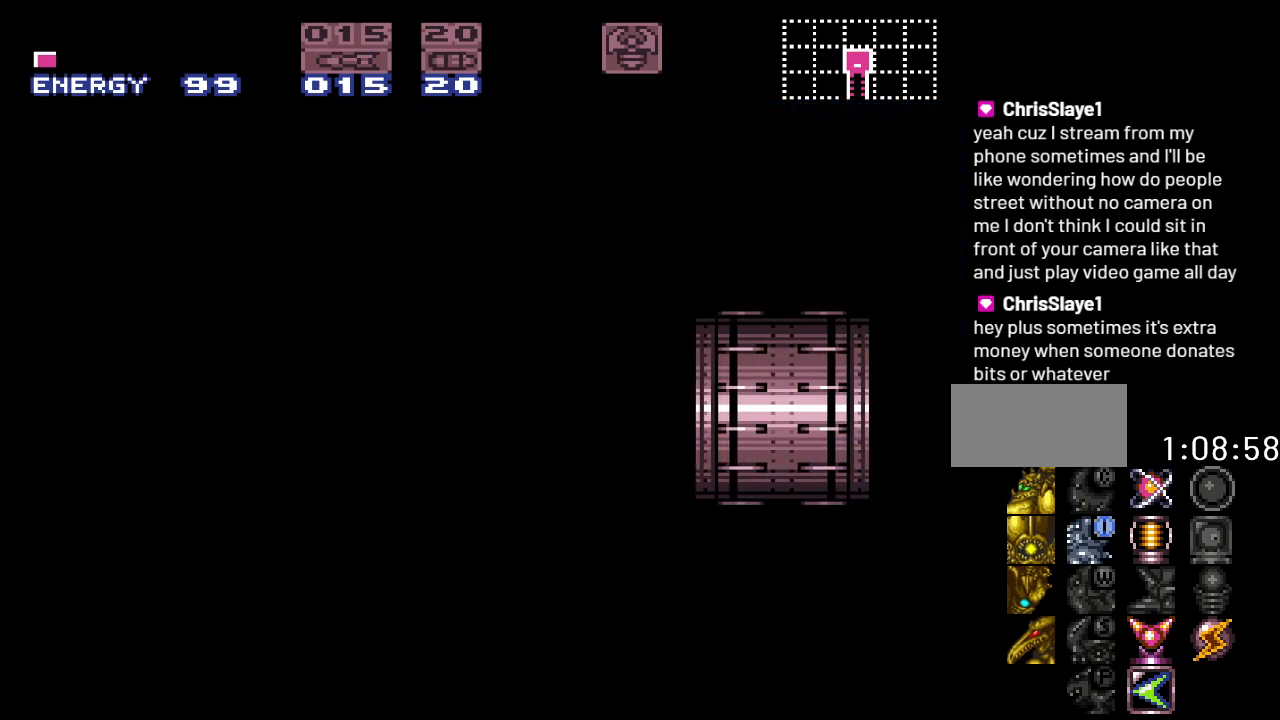
{"buttons": [], "events": [[400, "Y", "up"]]}
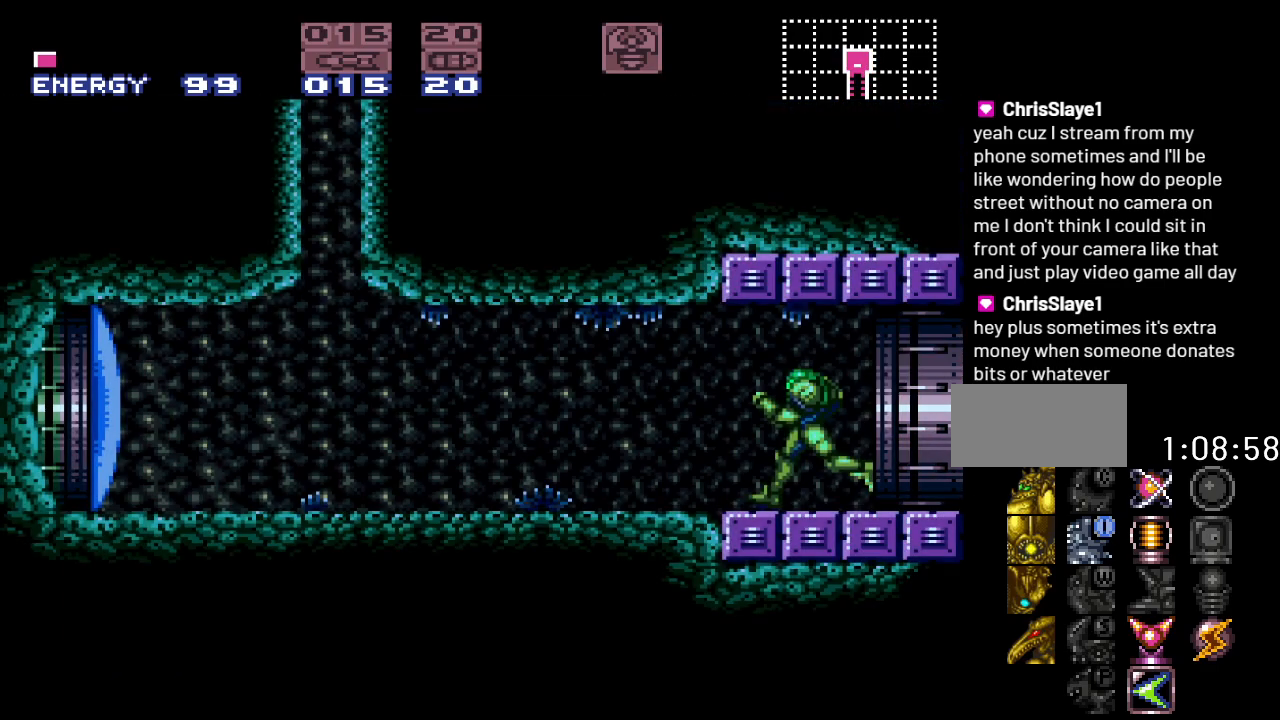
{"buttons": ["Y", "DPAD_LEFT"], "events": [[117, "Y", "down"], [167, "DPAD_LEFT", "down"]]}
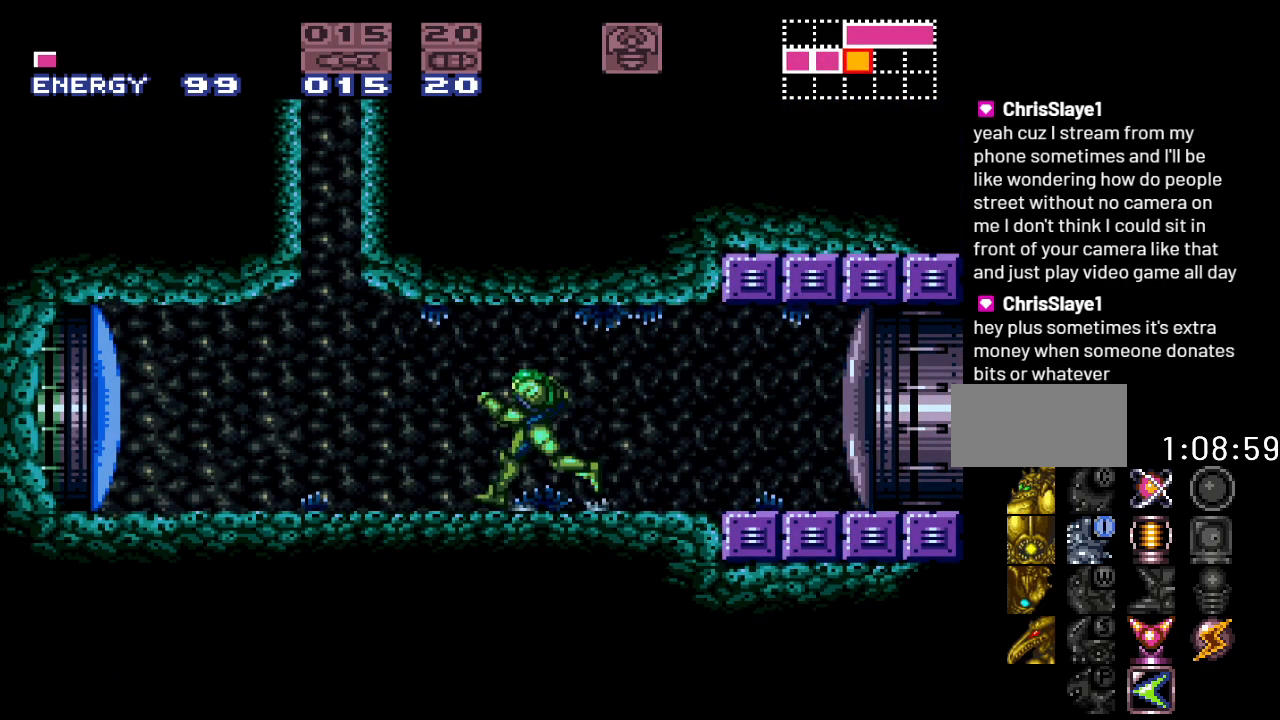
{"buttons": [], "events": [[117, "DPAD_LEFT", "up"], [117, "Y", "up"], [333, "A", "down"], [417, "A", "up"]]}
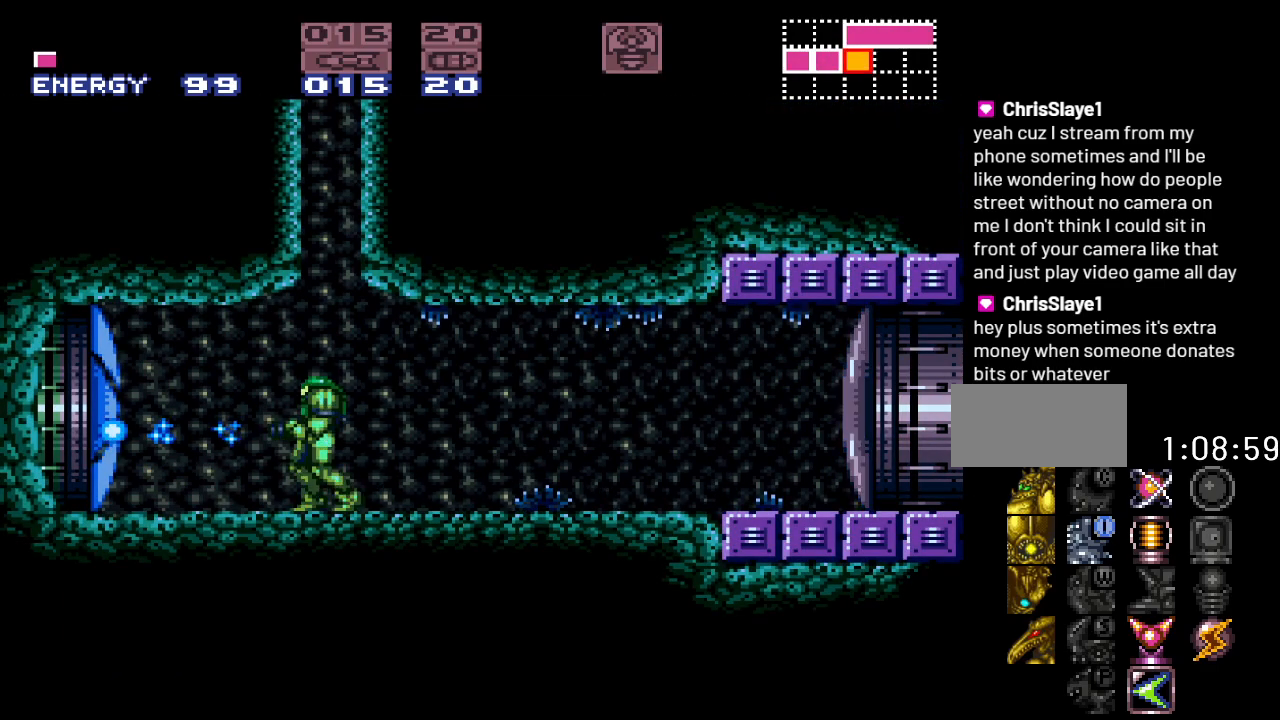
{"buttons": ["Y", "DPAD_LEFT"], "events": [[417, "DPAD_LEFT", "down"], [417, "Y", "down"]]}
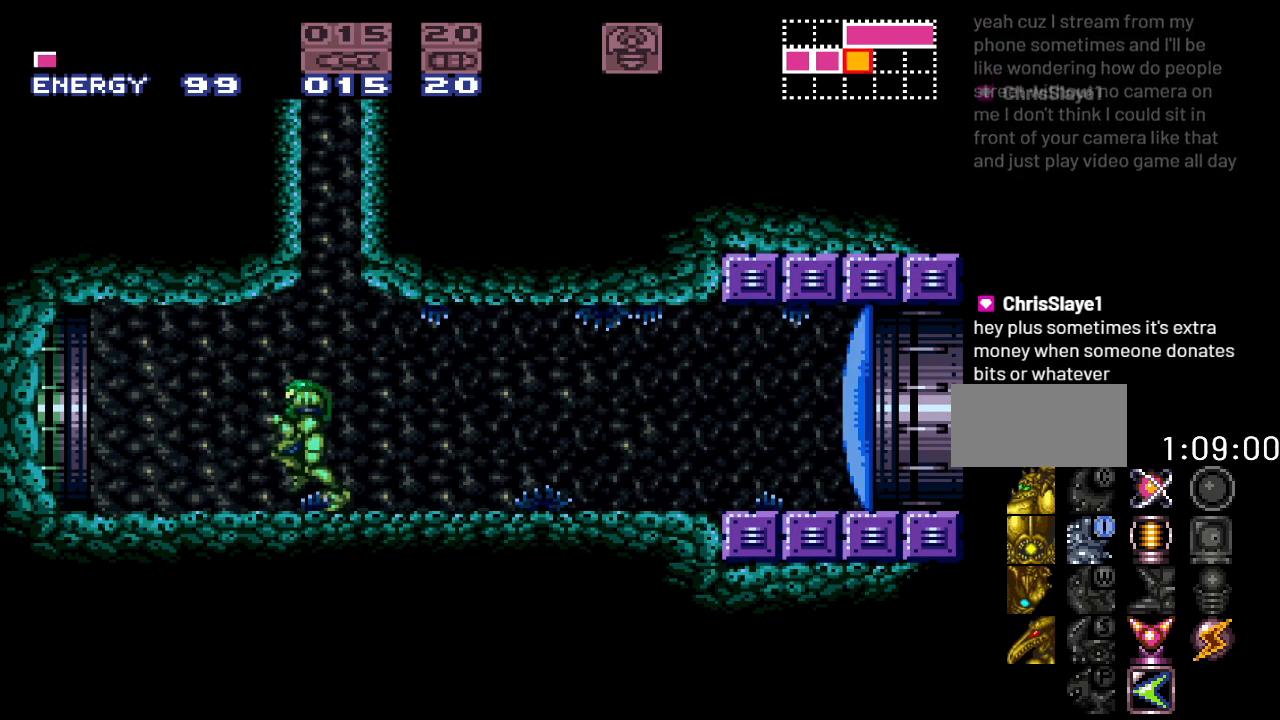
{"buttons": ["Y", "DPAD_LEFT"], "events": []}
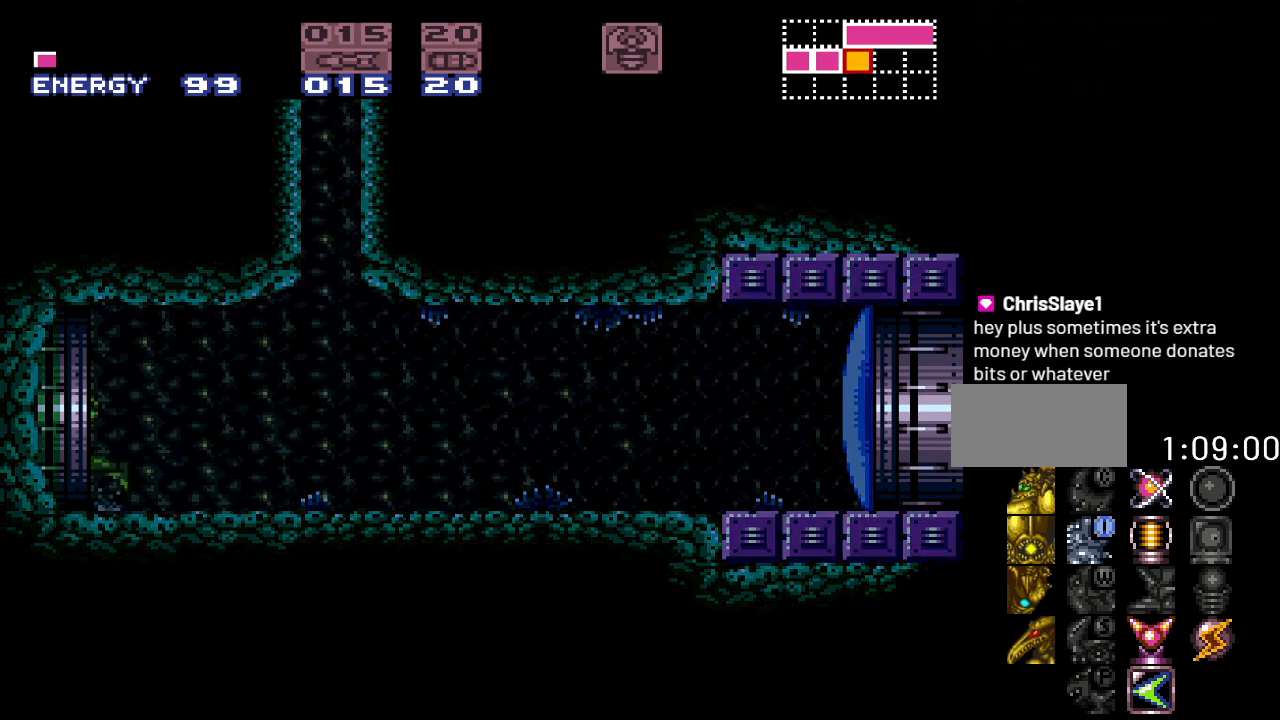
{"buttons": ["Y"], "events": [[150, "DPAD_LEFT", "up"]]}
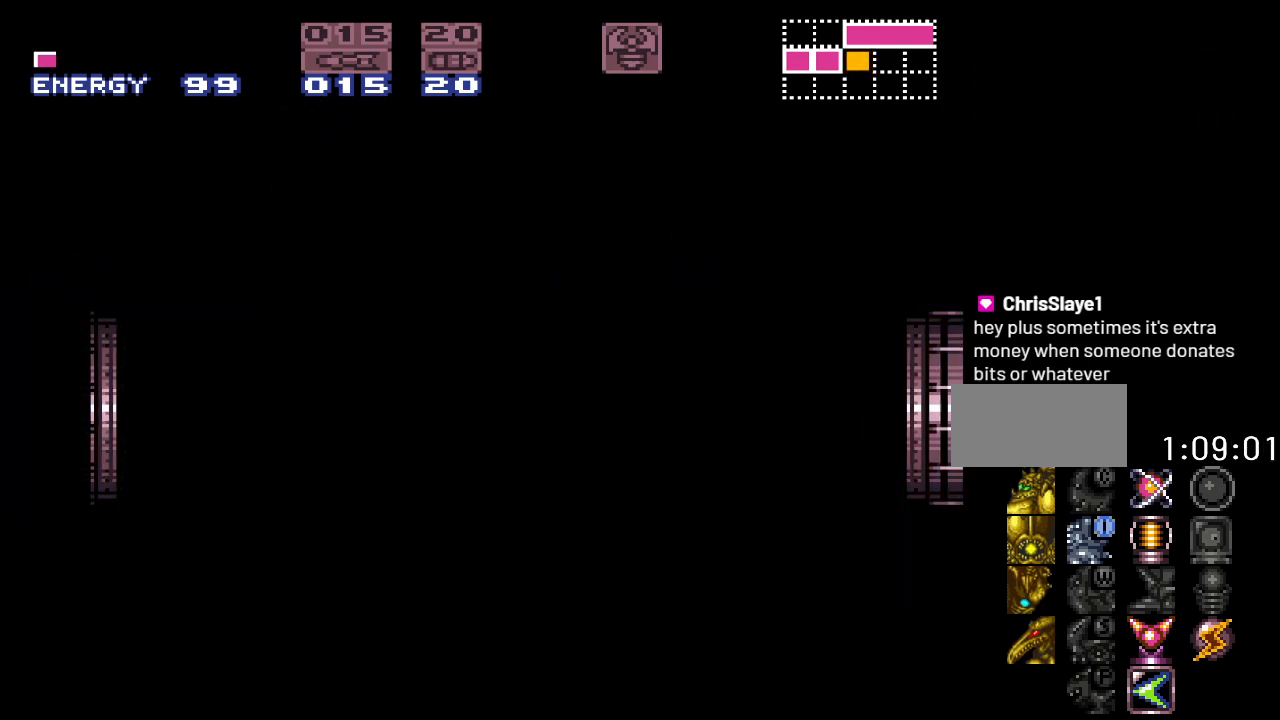
{"buttons": ["Y"], "events": []}
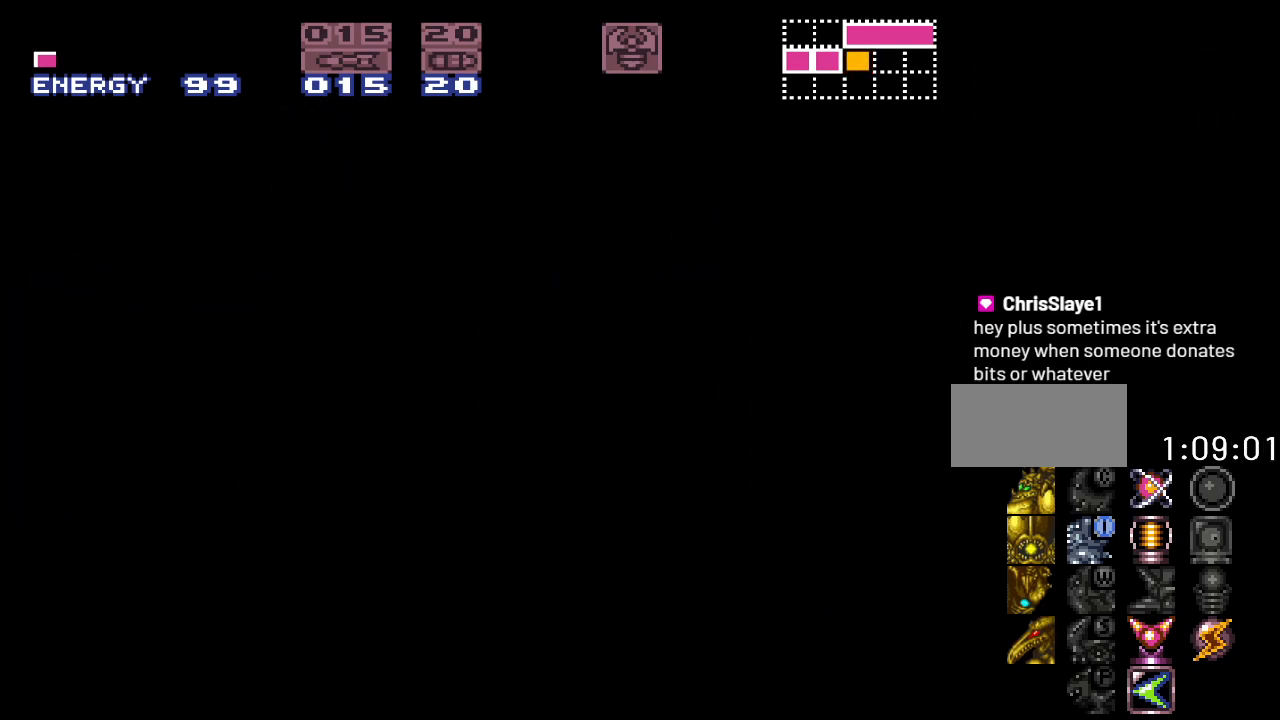
{"buttons": ["Y"], "events": []}
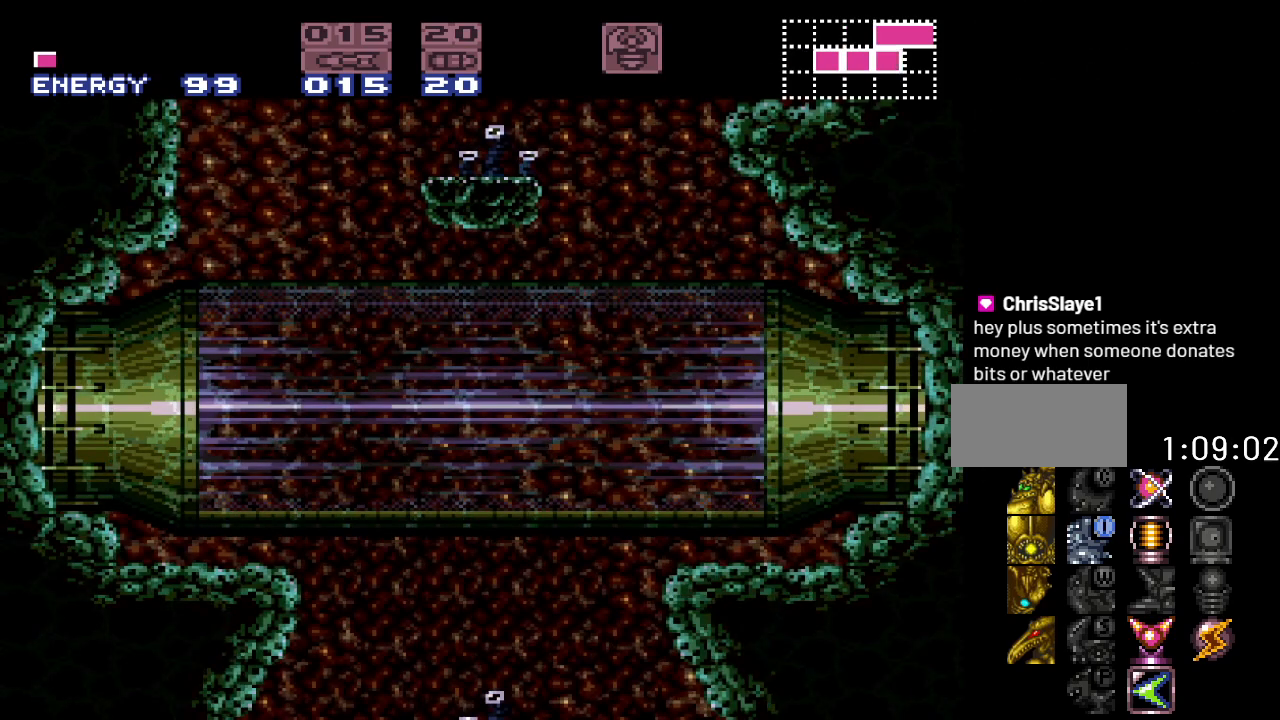
{"buttons": ["Y", "DPAD_LEFT"], "events": [[117, "DPAD_LEFT", "down"]]}
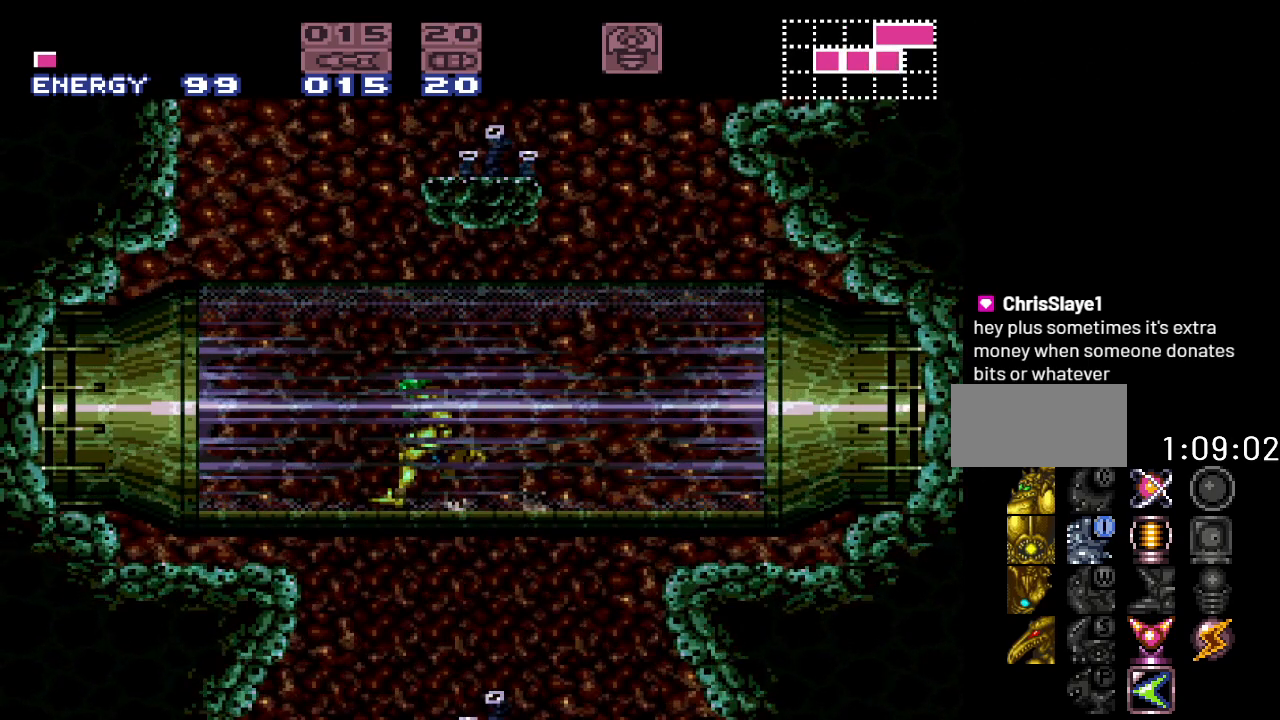
{"buttons": ["Y", "DPAD_LEFT"], "events": []}
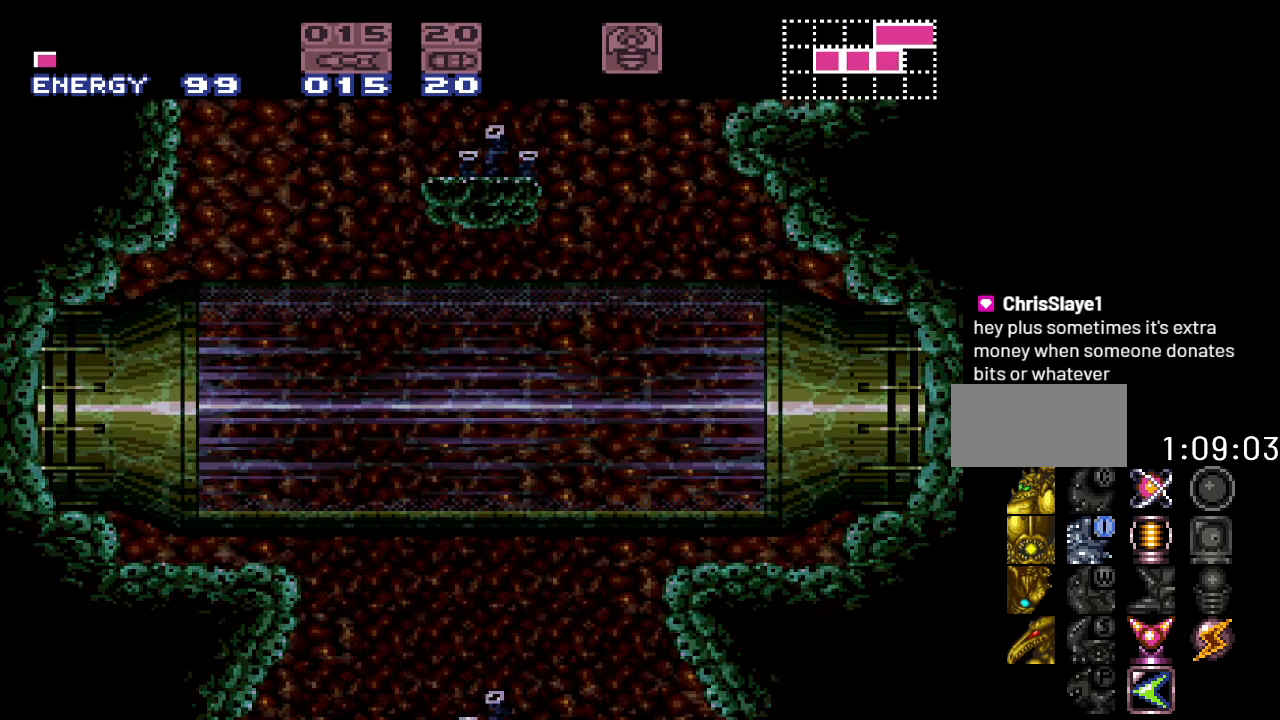
{"buttons": ["Y", "DPAD_LEFT"], "events": []}
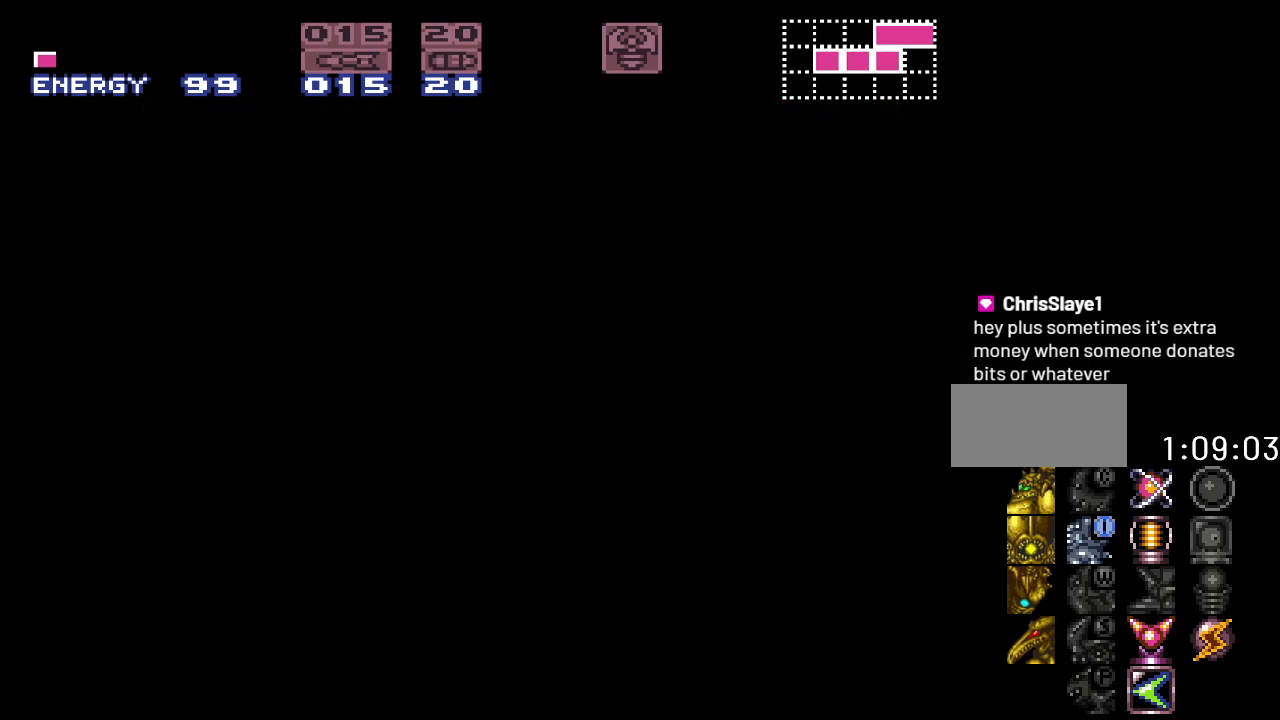
{"buttons": ["Y", "DPAD_LEFT"], "events": []}
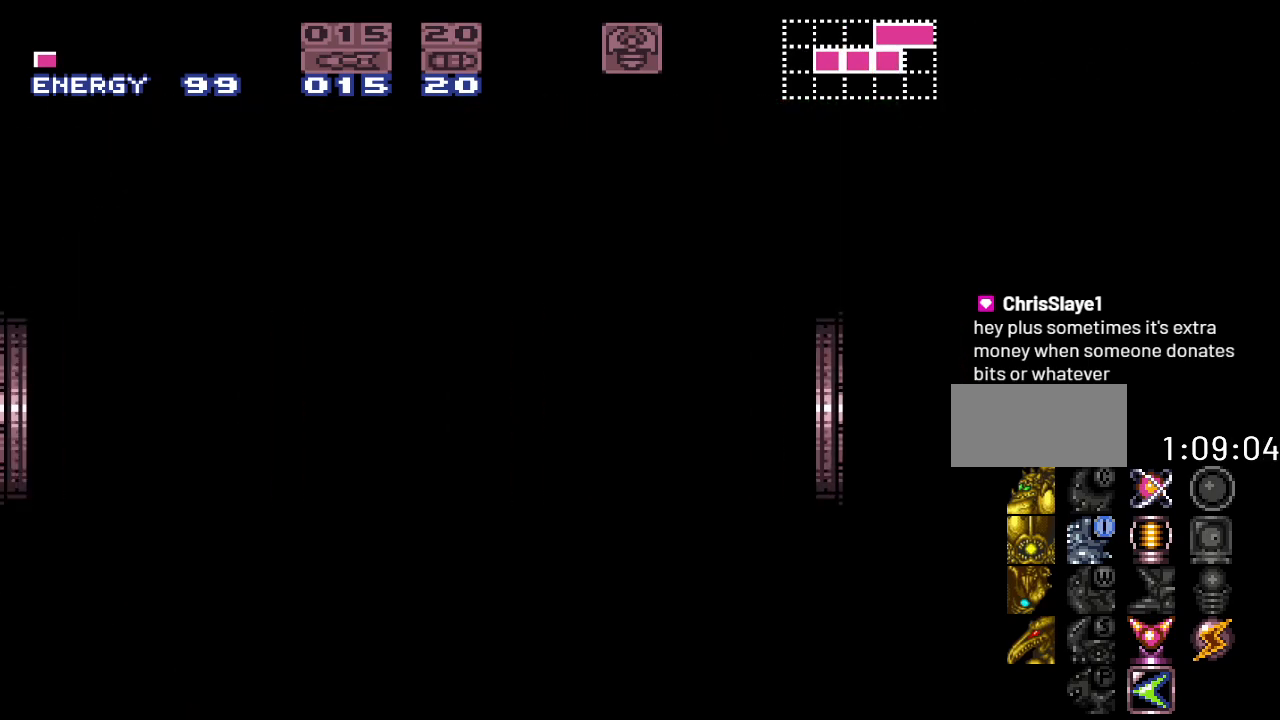
{"buttons": ["Y", "DPAD_LEFT"], "events": []}
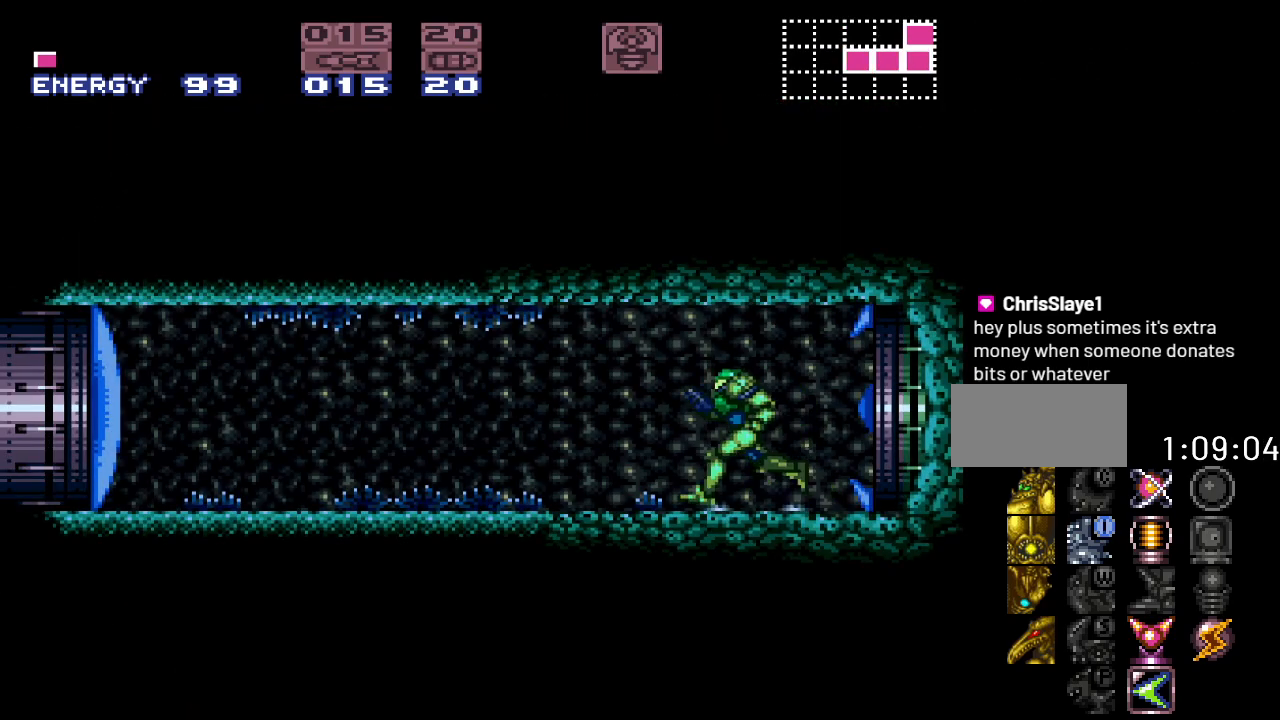
{"buttons": [], "events": [[133, "Y", "up"], [200, "DPAD_LEFT", "up"], [300, "A", "down"], [467, "A", "up"]]}
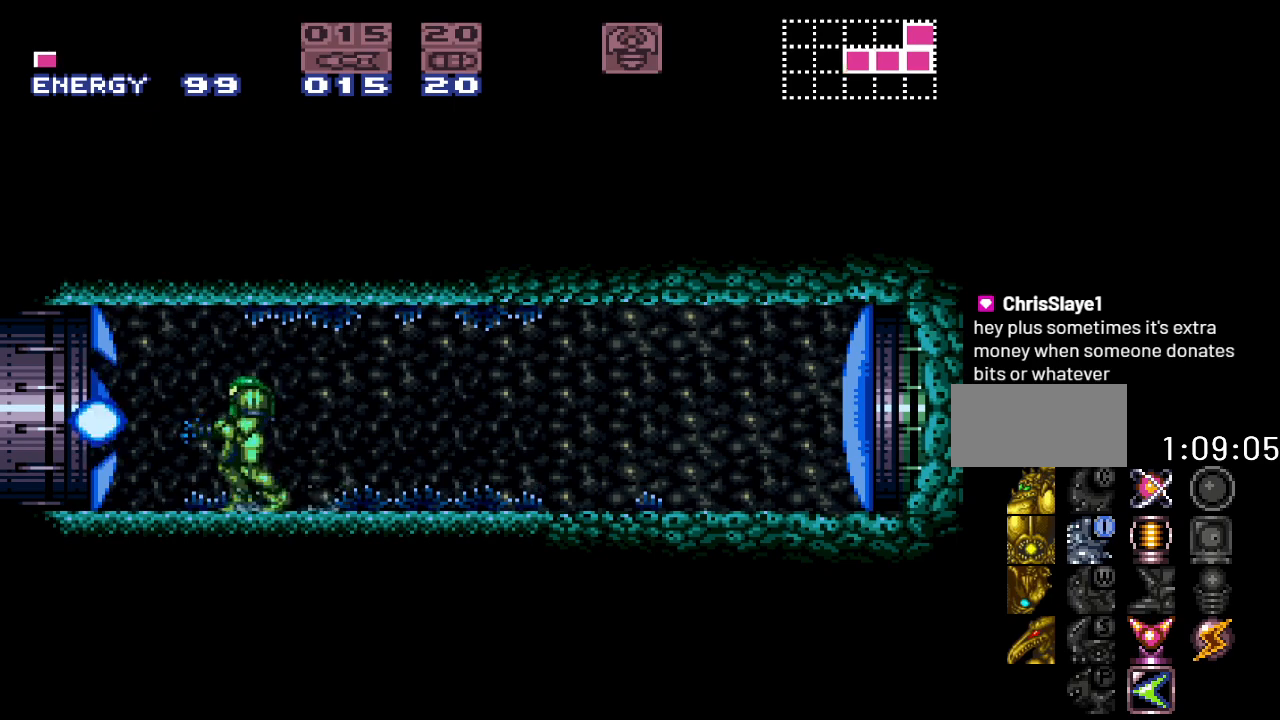
{"buttons": ["DPAD_LEFT"], "events": [[50, "DPAD_LEFT", "down"]]}
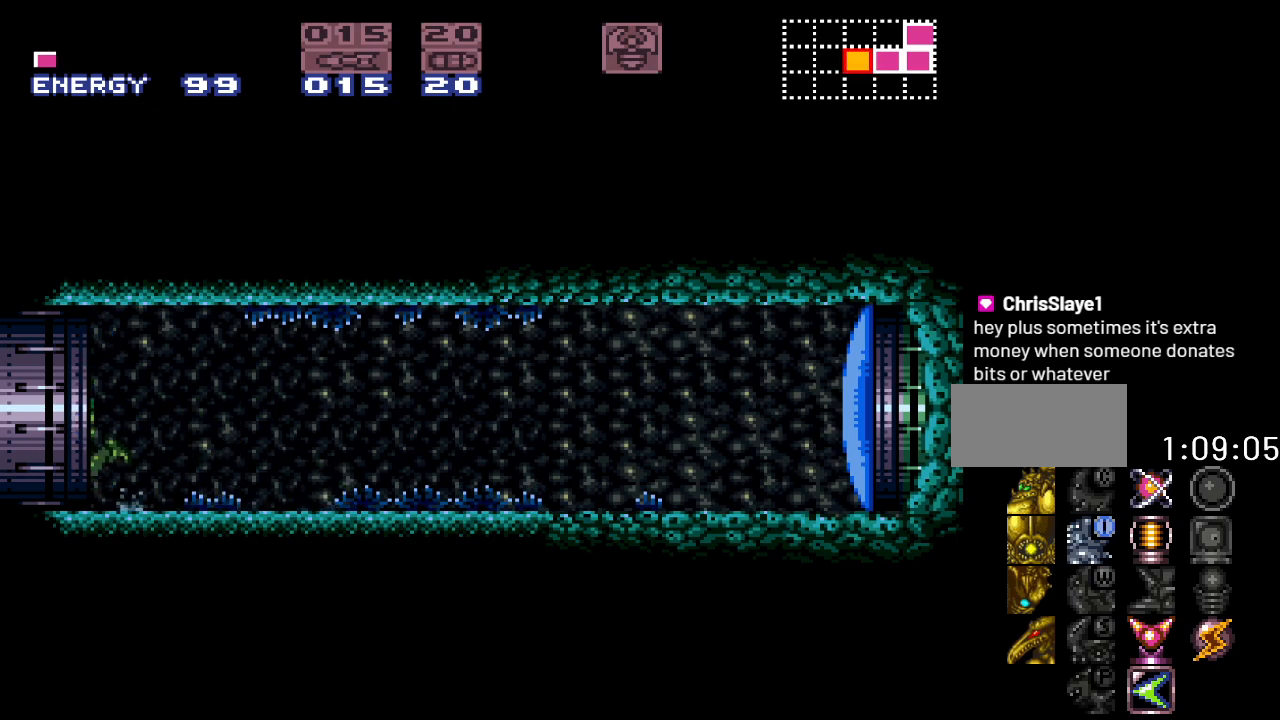
{"buttons": [], "events": [[250, "DPAD_LEFT", "up"]]}
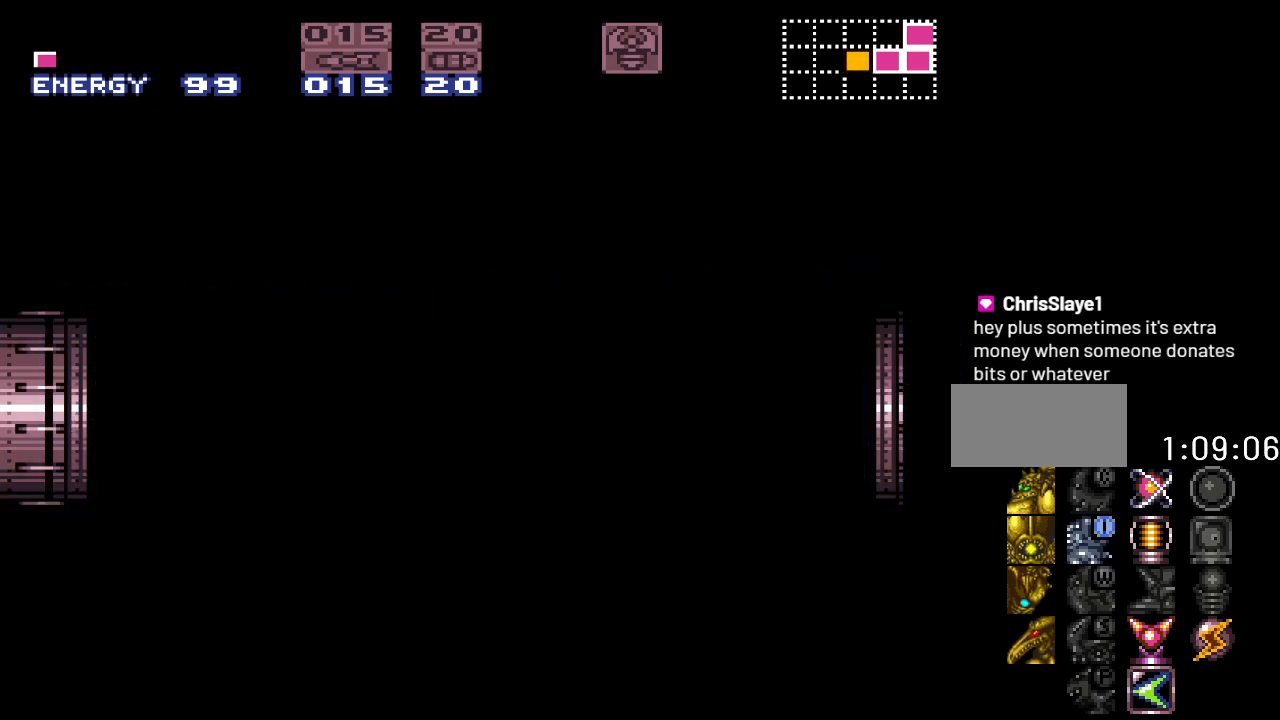
{"buttons": [], "events": []}
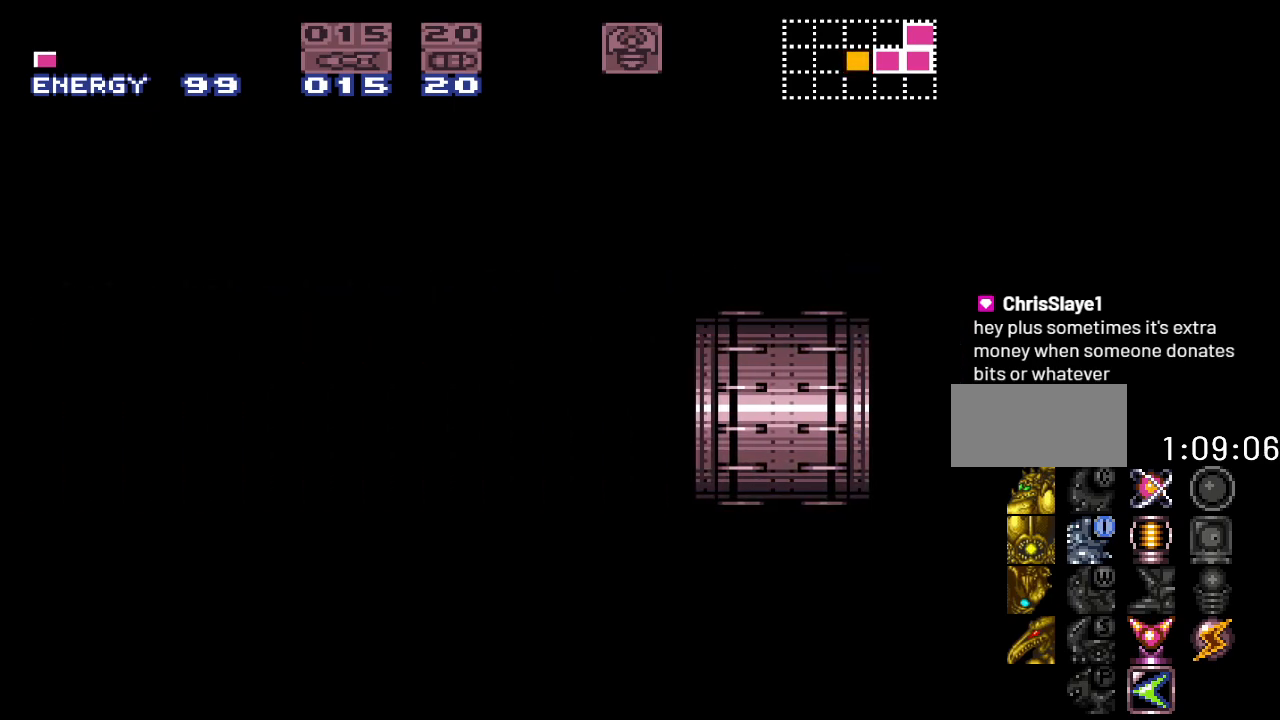
{"buttons": ["Y"], "events": [[133, "Y", "down"]]}
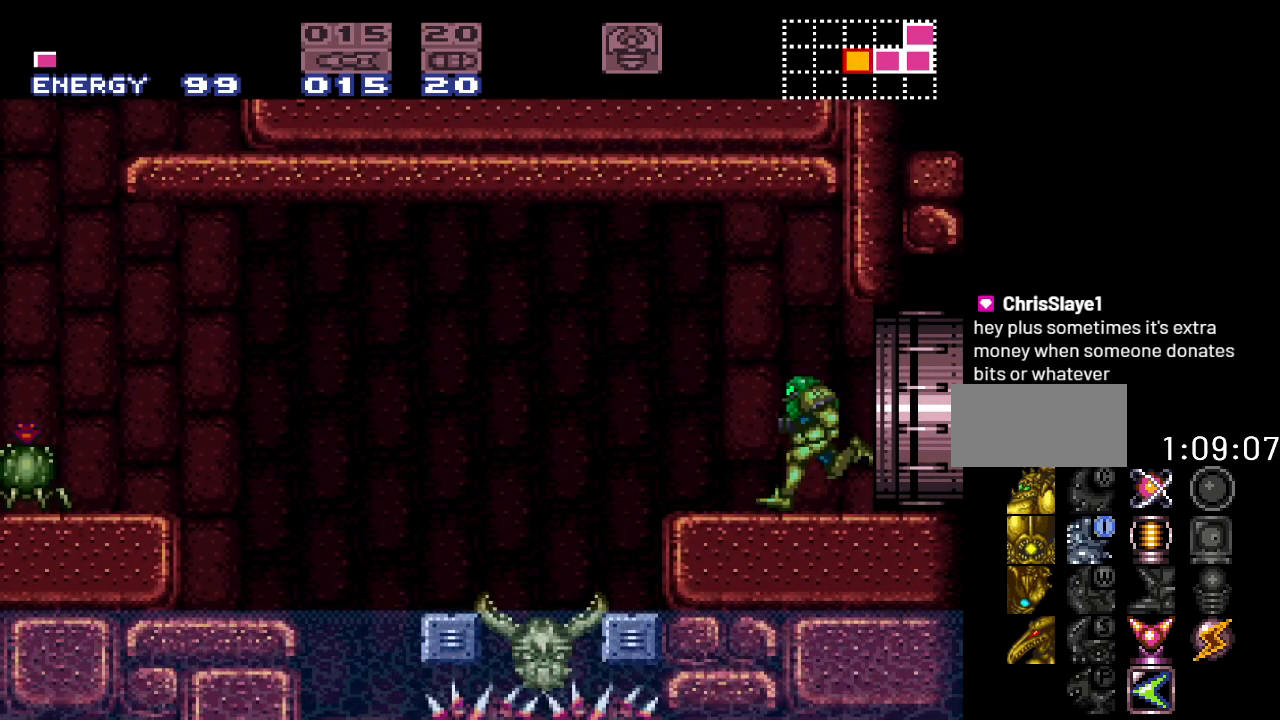
{"buttons": ["Y", "DPAD_LEFT"], "events": [[467, "DPAD_LEFT", "down"]]}
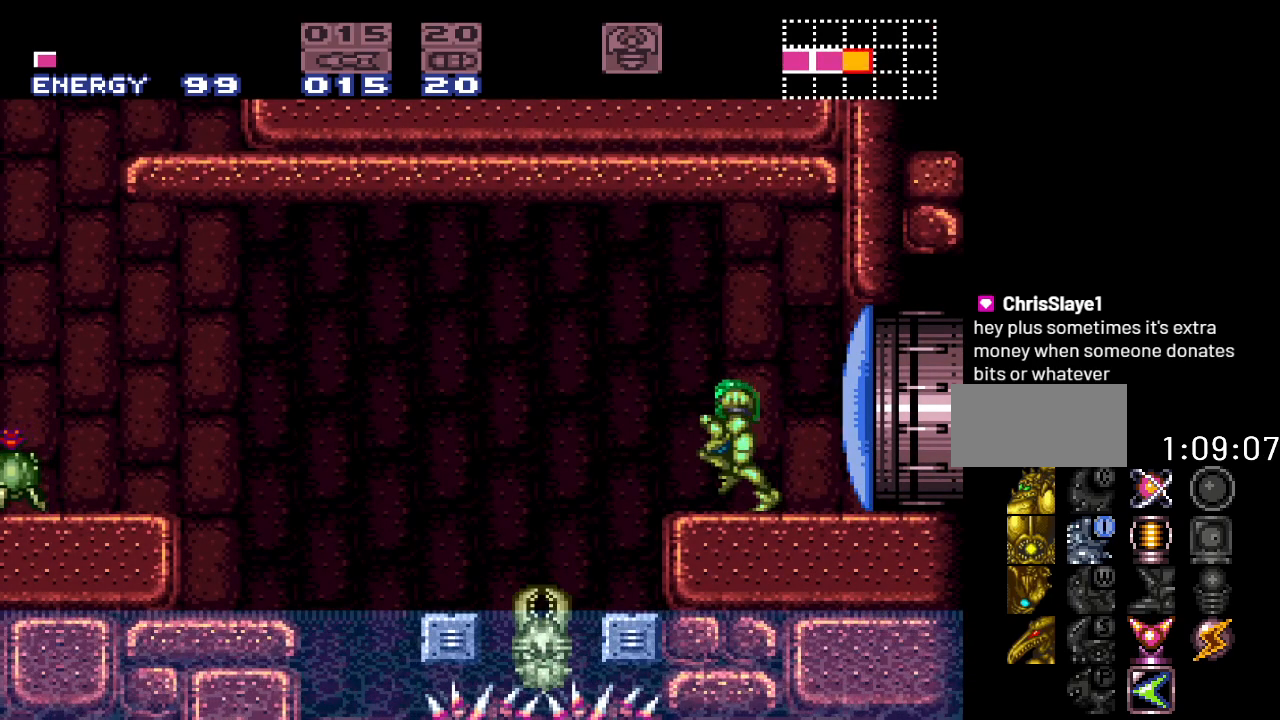
{"buttons": ["B", "Y", "DPAD_LEFT"], "events": [[117, "B", "down"]]}
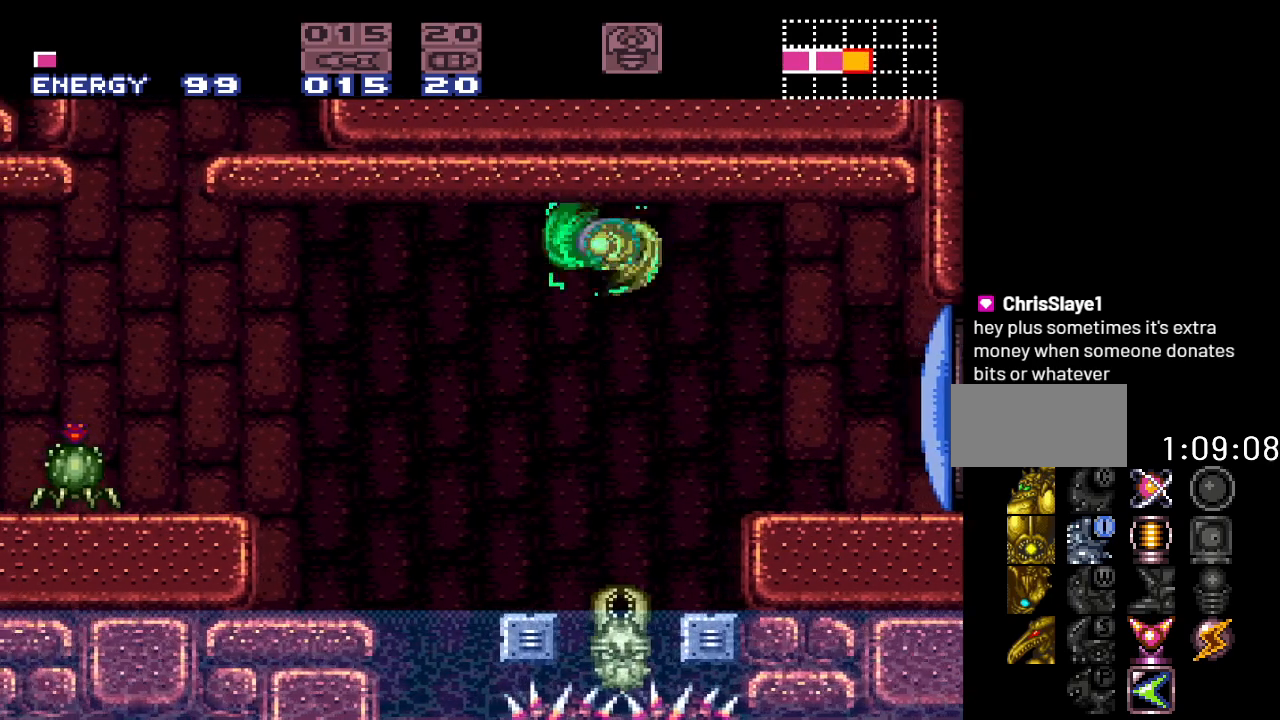
{"buttons": ["B", "Y", "DPAD_LEFT"], "events": [[17, "B", "up"], [450, "B", "down"]]}
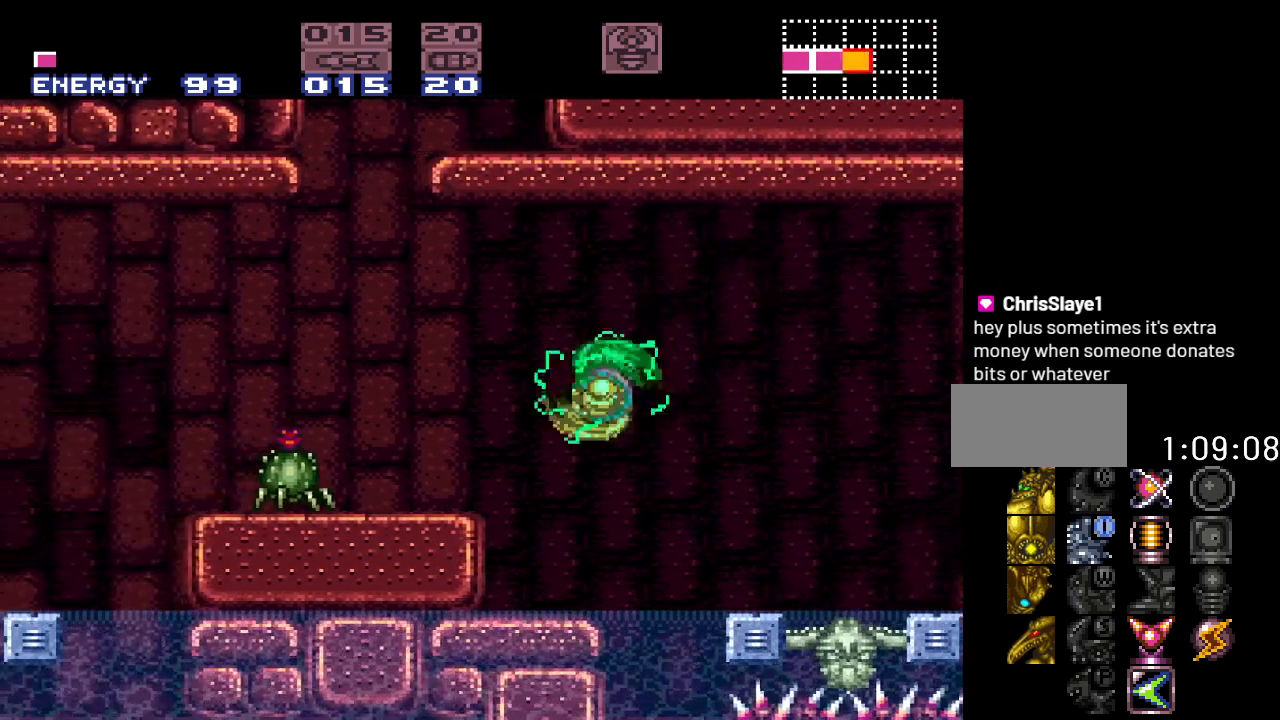
{"buttons": ["Y", "DPAD_LEFT"], "events": [[200, "B", "up"]]}
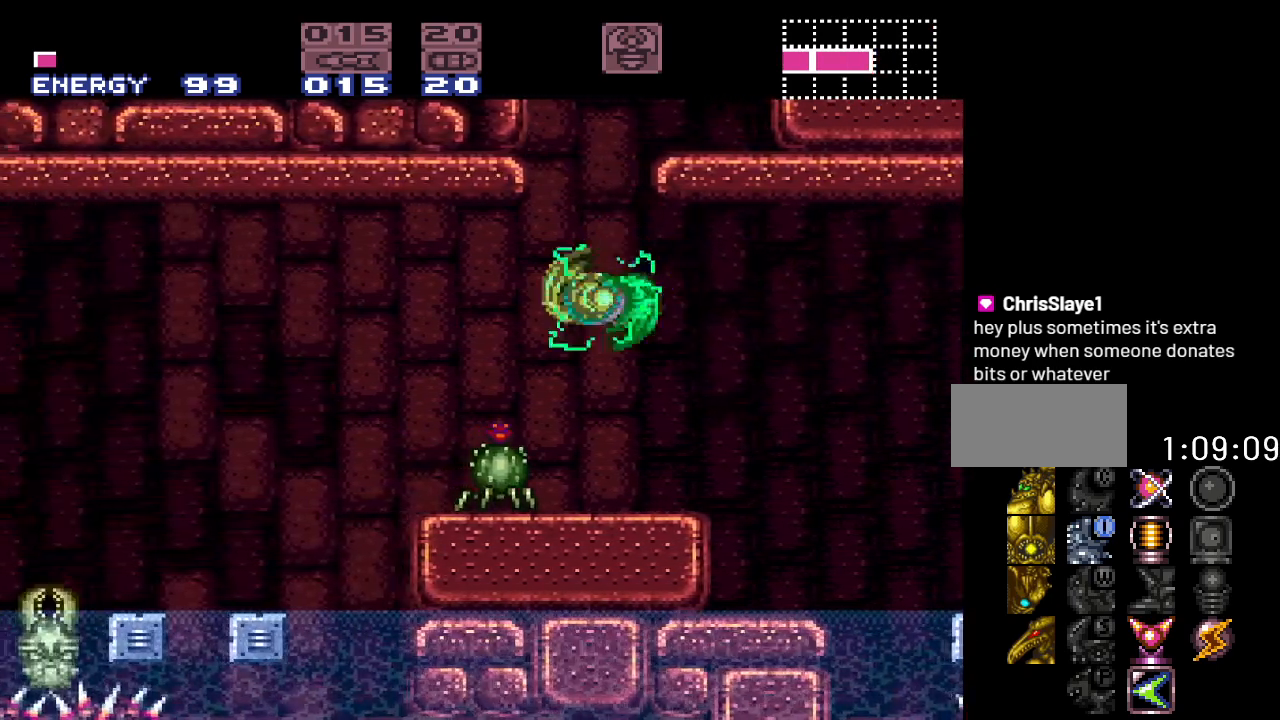
{"buttons": ["B", "Y", "DPAD_LEFT"], "events": [[267, "B", "down"]]}
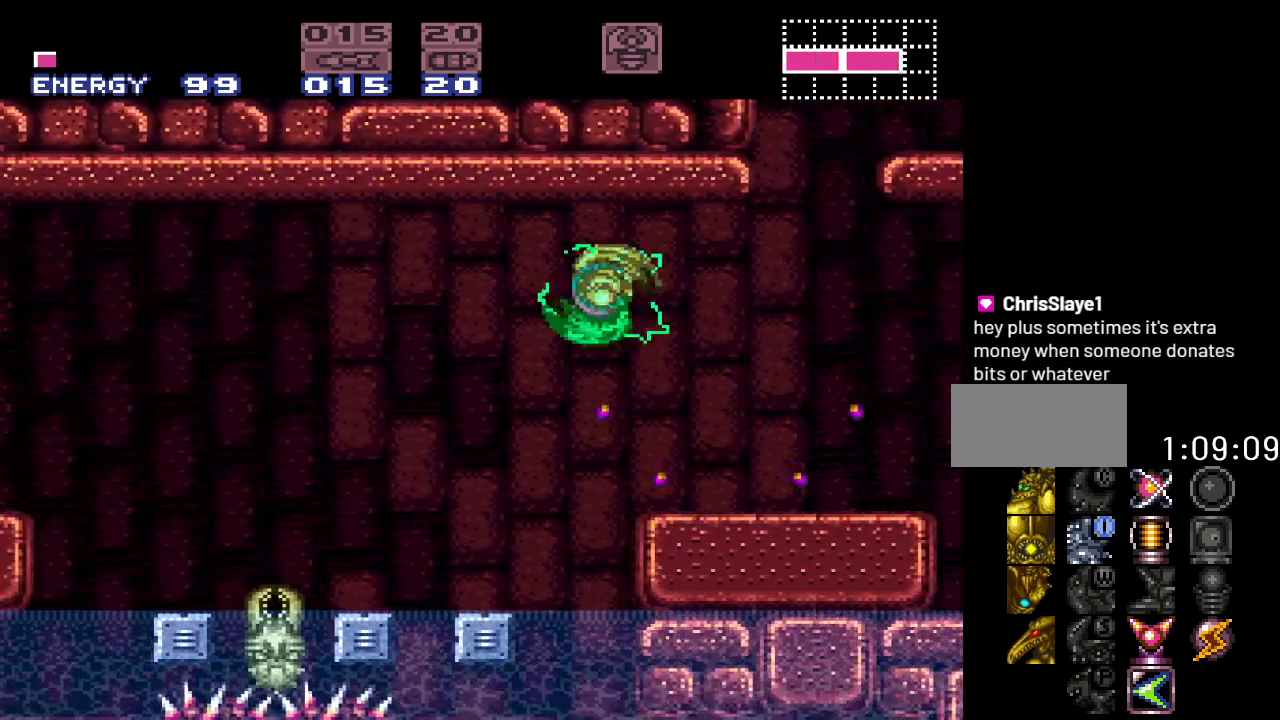
{"buttons": ["Y", "DPAD_LEFT"], "events": [[200, "B", "up"]]}
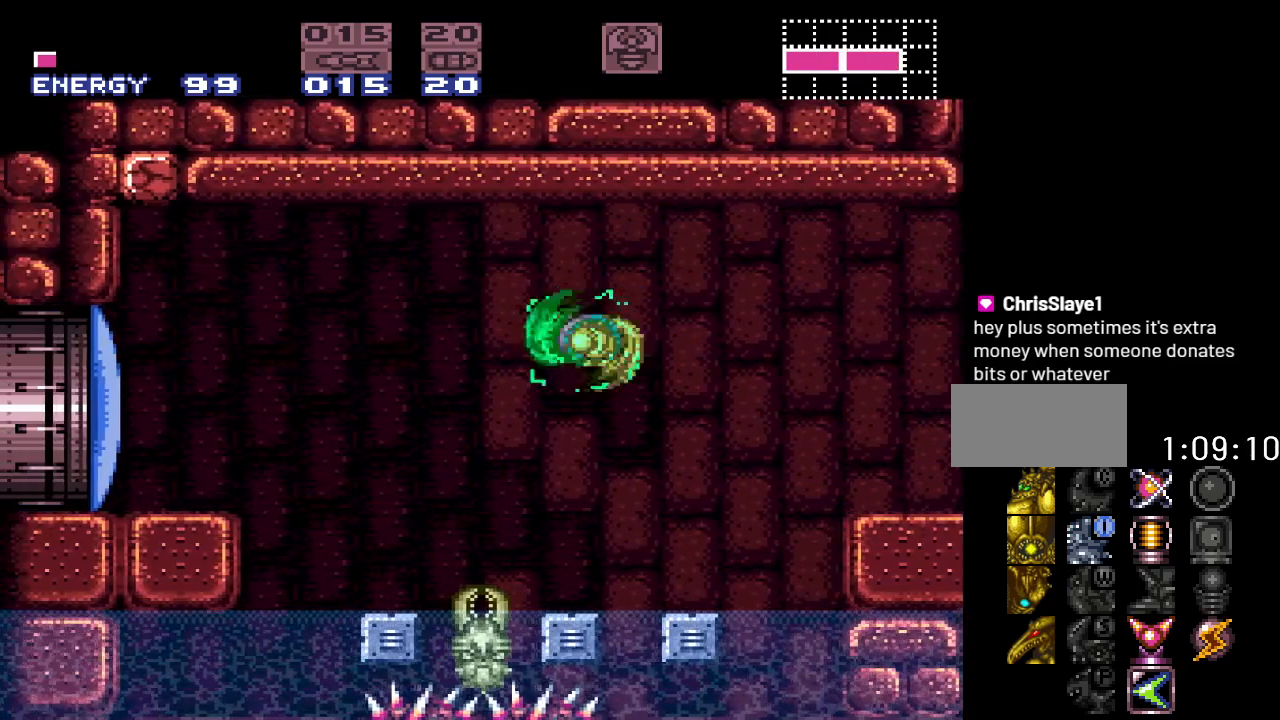
{"buttons": ["B", "Y", "DPAD_LEFT"], "events": [[183, "B", "down"]]}
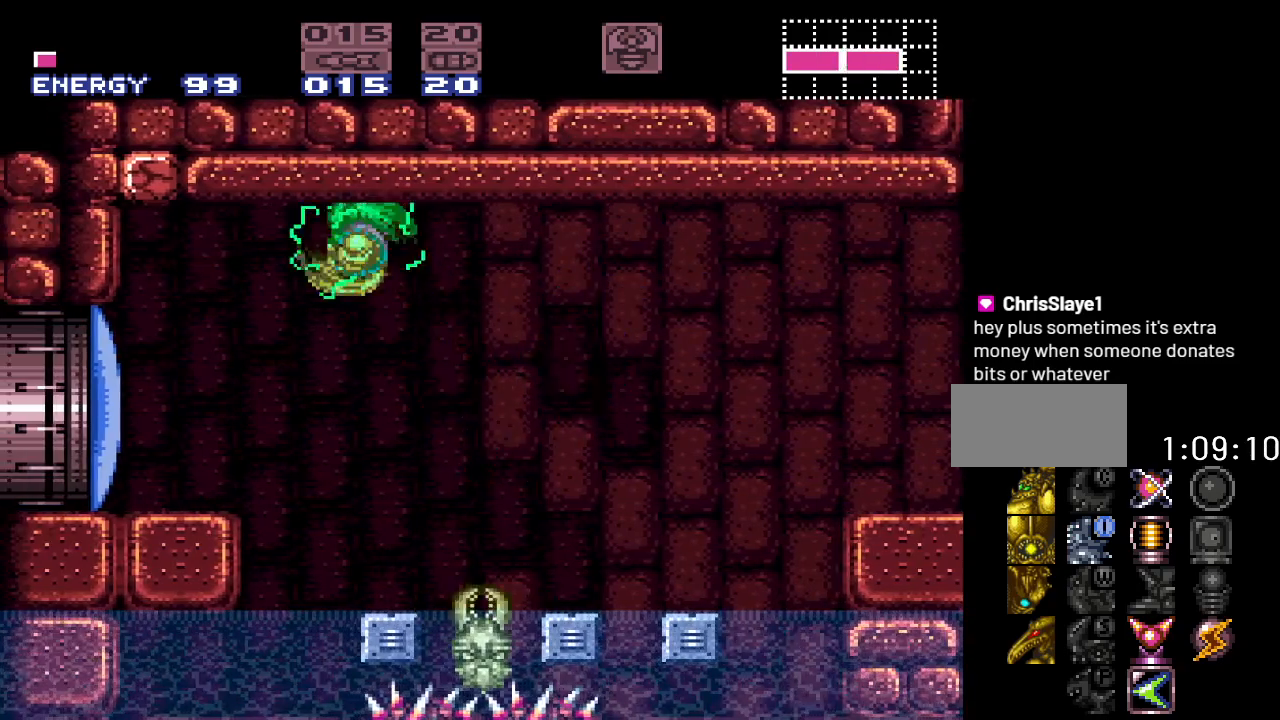
{"buttons": ["A", "L1", "DPAD_LEFT"], "events": [[50, "B", "up"], [117, "L1", "down"], [150, "Y", "up"], [417, "A", "down"]]}